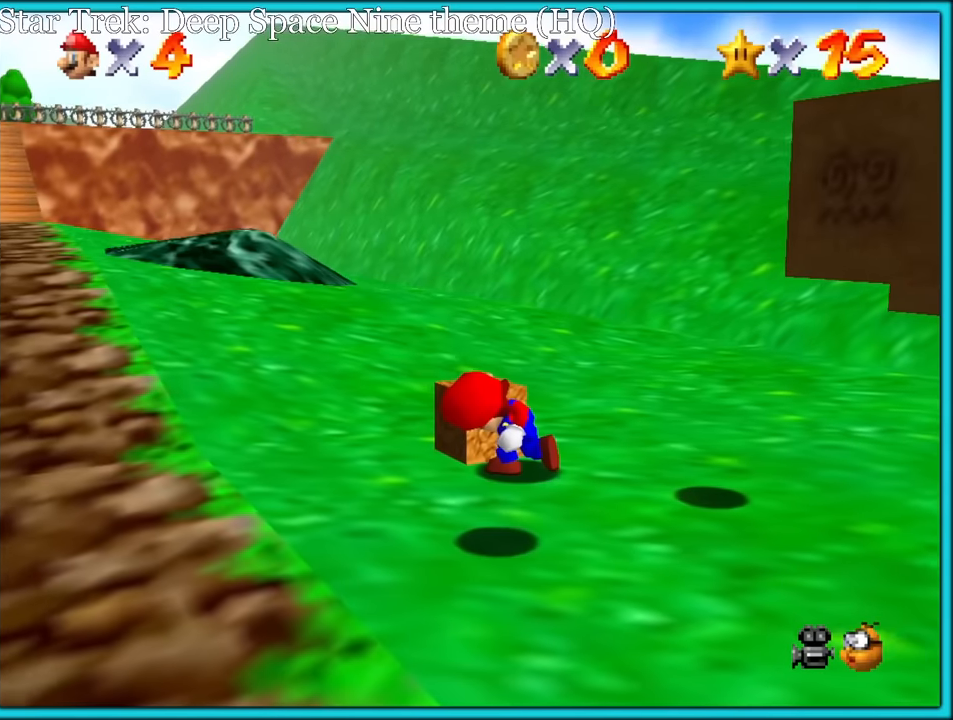
Gameplay with a controller (Nintendo layout); each line is a JSON object with the inputs held at the frame after it (dt_ms = milliseconds from this image to that frame). "button_events" lists button changes between this image and that frame as [ms after this image, input, new state], when the widget could be followed in between (sticks are given only as held states). Not read: L1 L3 R3.
{"dt_ms": 500, "buttons": [], "left_stick": "center", "button_events": []}
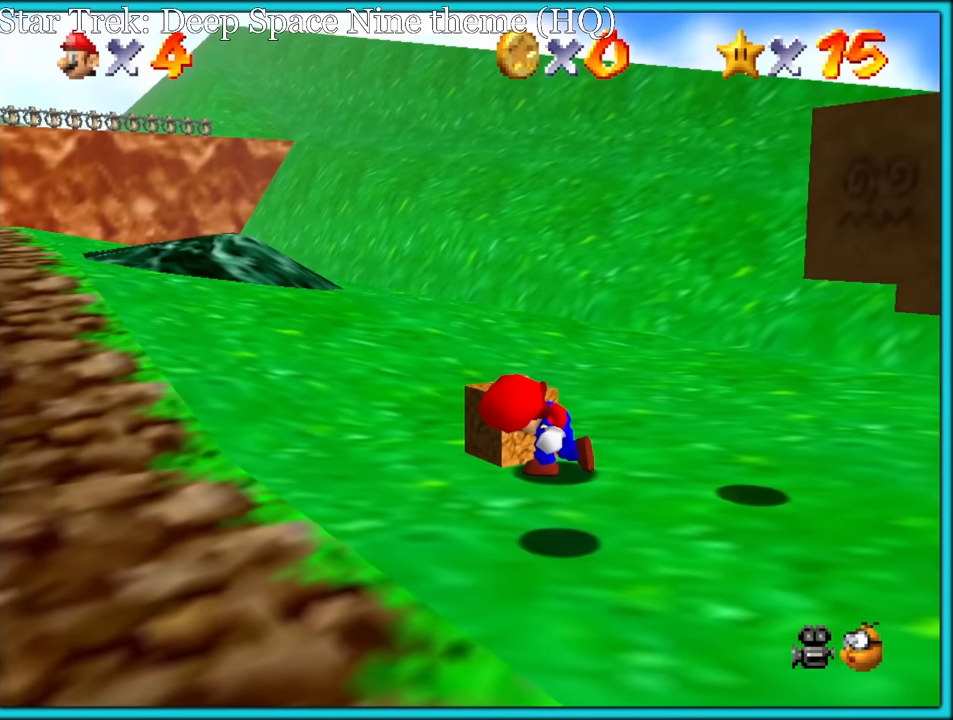
{"dt_ms": 500, "buttons": [], "left_stick": "center", "button_events": []}
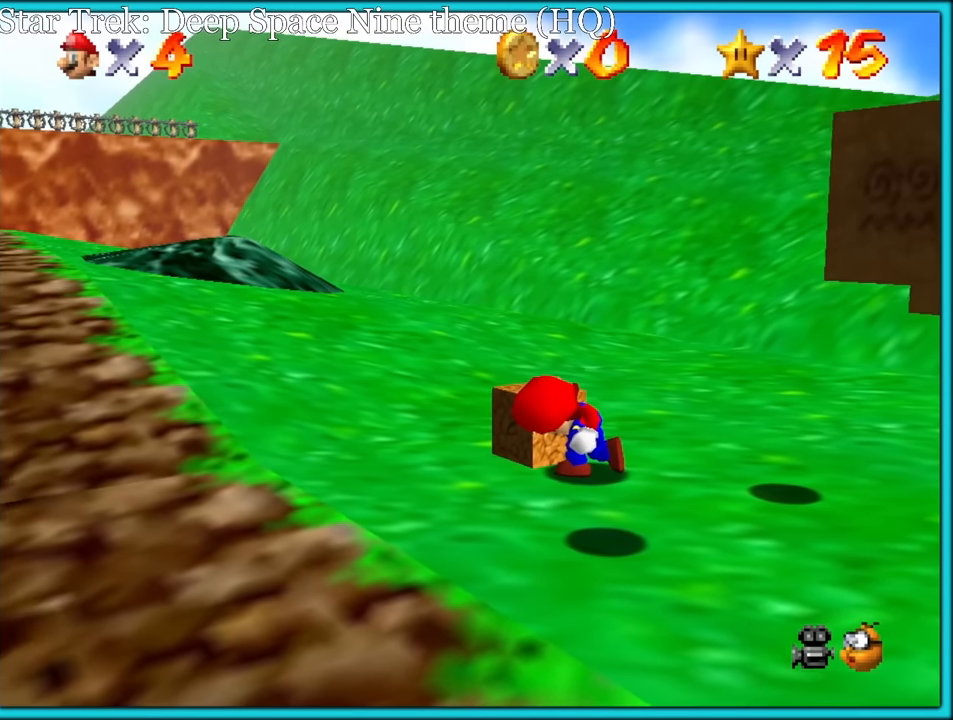
{"dt_ms": 500, "buttons": ["C_RIGHT"], "left_stick": "center", "button_events": [[366, "C_RIGHT", "down"]]}
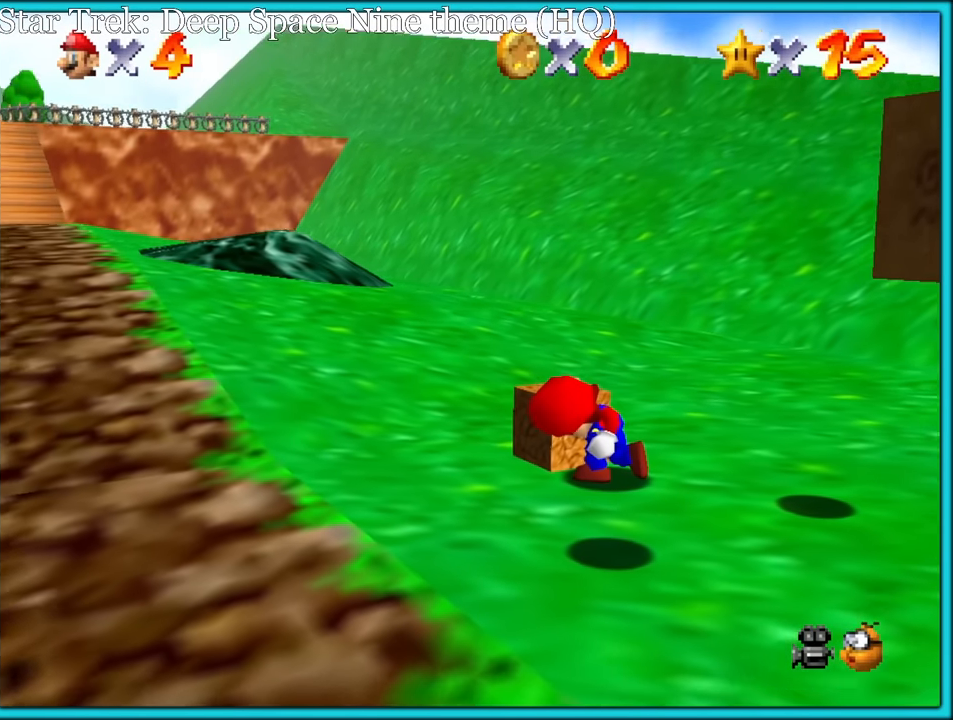
{"dt_ms": 500, "buttons": [], "left_stick": "center", "button_events": [[33, "C_RIGHT", "up"]]}
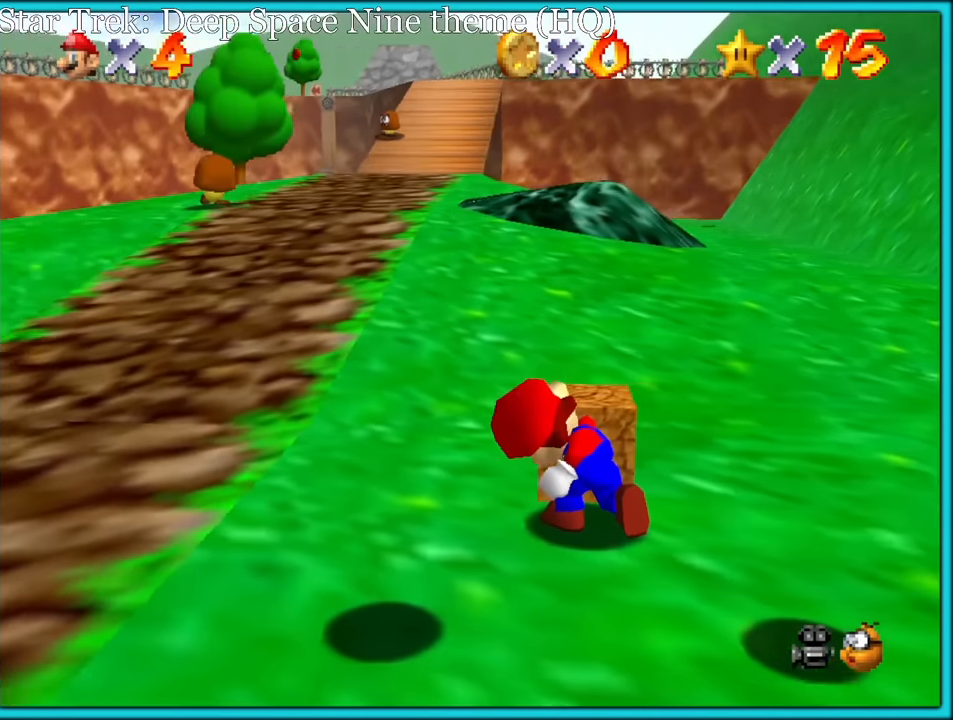
{"dt_ms": 500, "buttons": [], "left_stick": "center", "button_events": []}
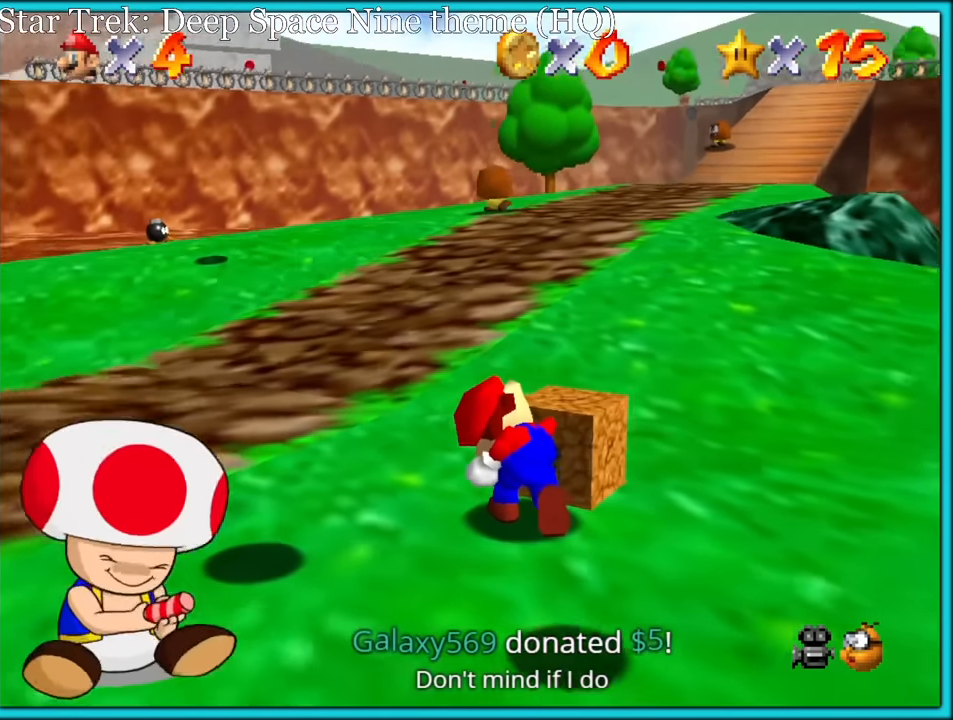
{"dt_ms": 500, "buttons": [], "left_stick": "center", "button_events": []}
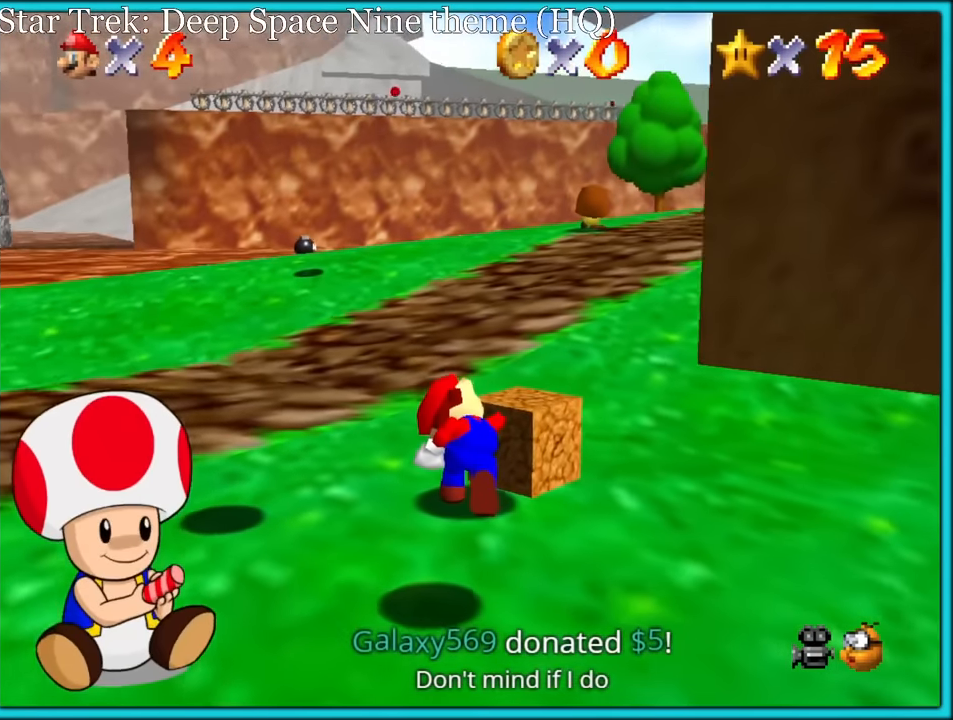
{"dt_ms": 500, "buttons": [], "left_stick": "center", "button_events": [[100, "C_RIGHT", "down"], [266, "C_RIGHT", "up"]]}
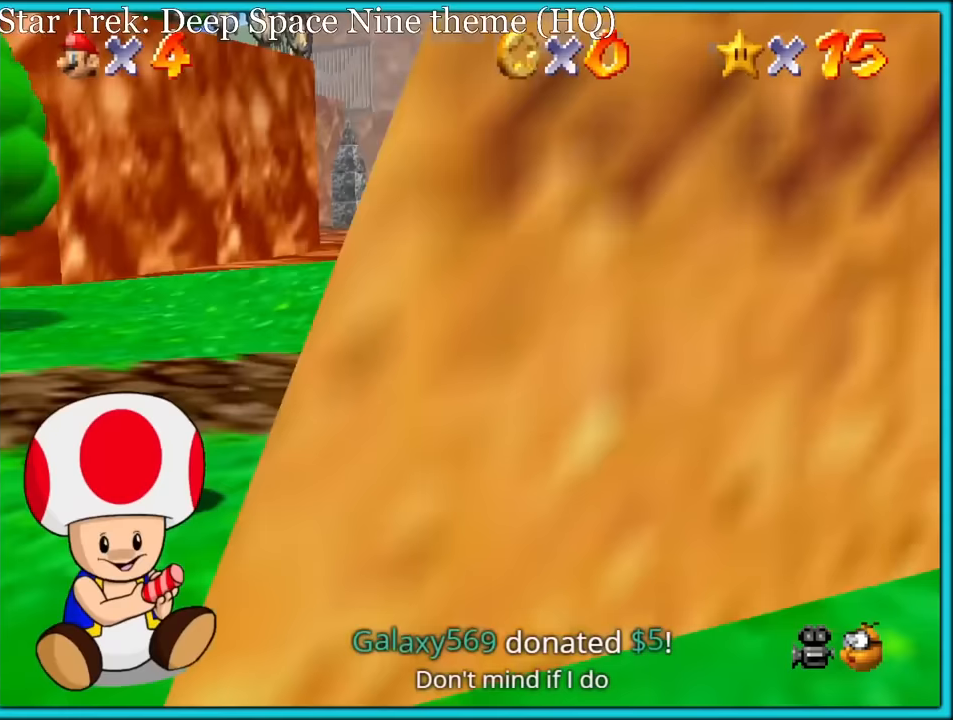
{"dt_ms": 500, "buttons": [], "left_stick": "center", "button_events": []}
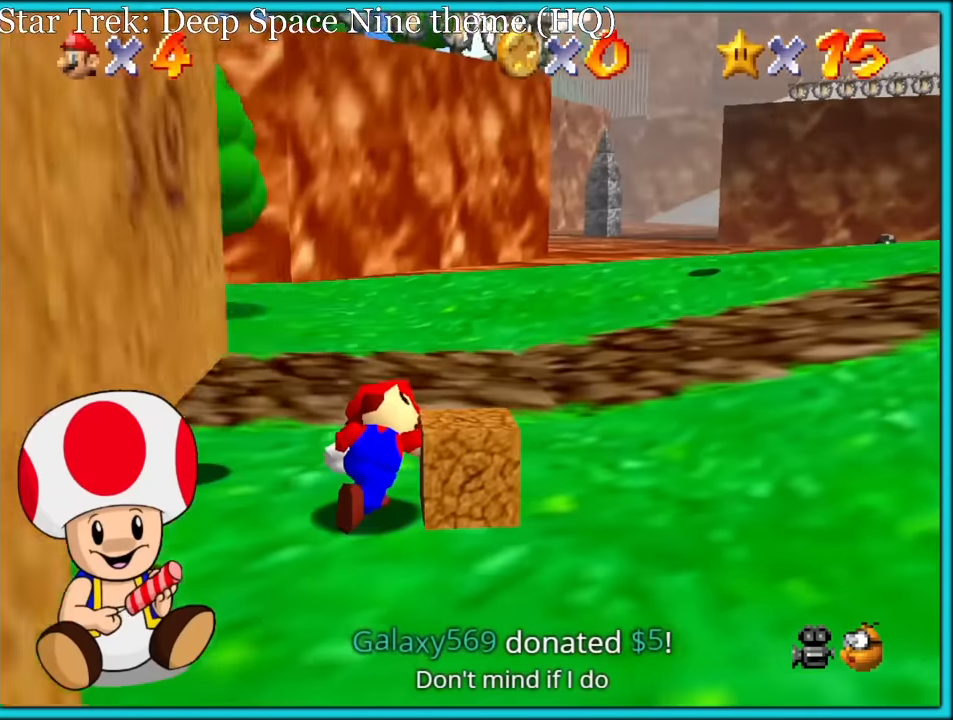
{"dt_ms": 500, "buttons": [], "left_stick": "center", "button_events": []}
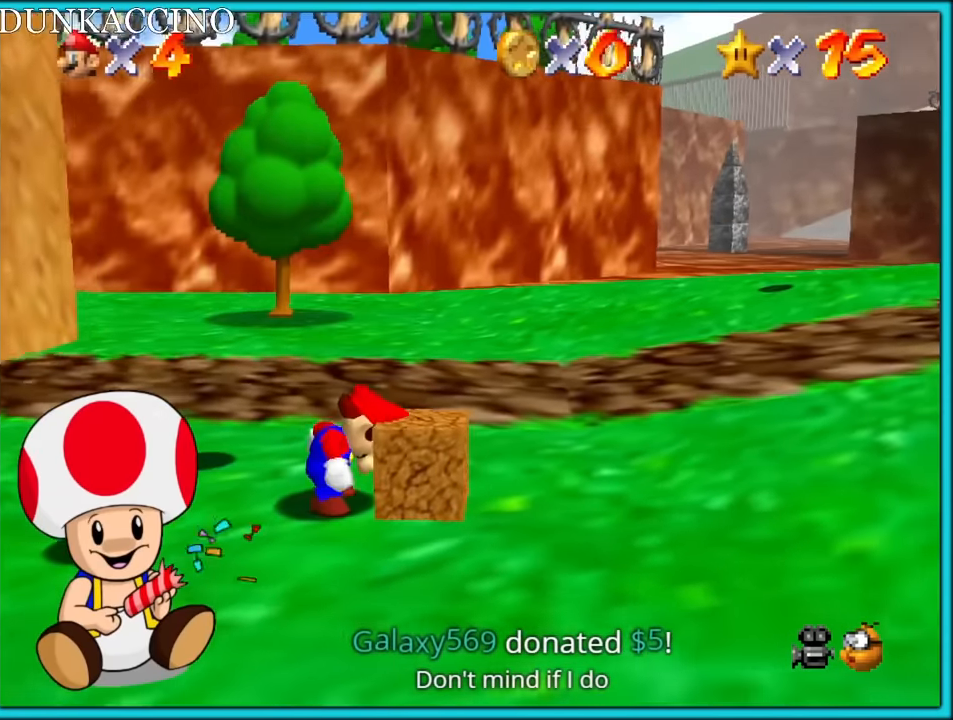
{"dt_ms": 1000, "buttons": [], "left_stick": "center", "button_events": [[500, "B", "down"], [633, "B", "up"]]}
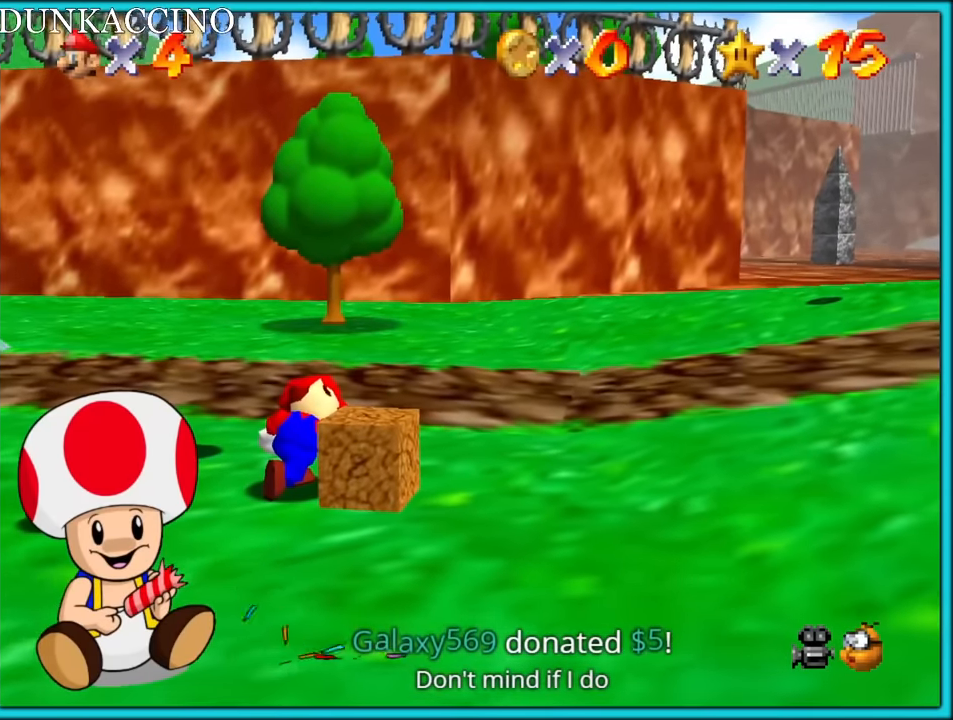
{"dt_ms": 500, "buttons": ["C_LEFT"], "left_stick": "center", "button_events": [[417, "C_LEFT", "down"]]}
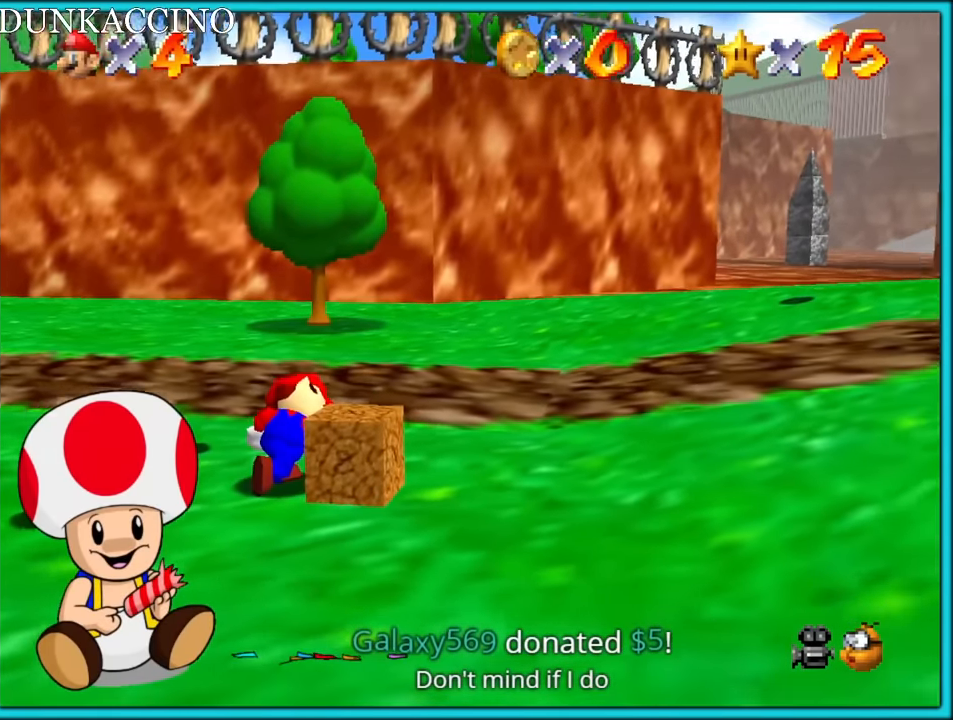
{"dt_ms": 500, "buttons": [], "left_stick": "up", "button_events": [[67, "C_LEFT", "up"], [217, "A", "down"], [417, "A", "up"]]}
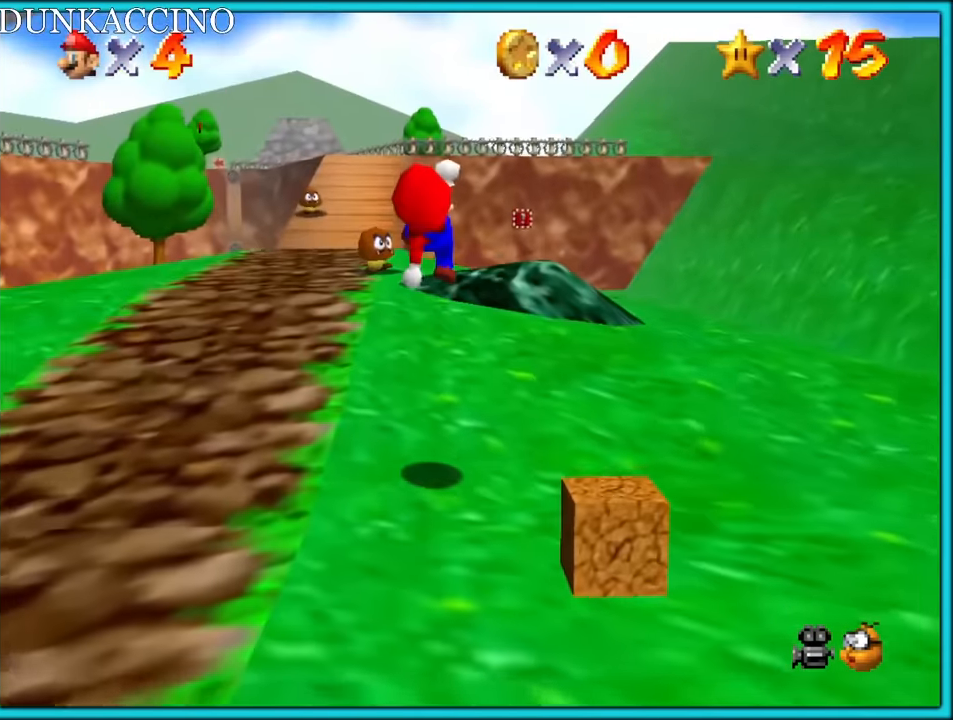
{"dt_ms": 500, "buttons": ["A"], "left_stick": "up", "button_events": [[367, "A", "down"]]}
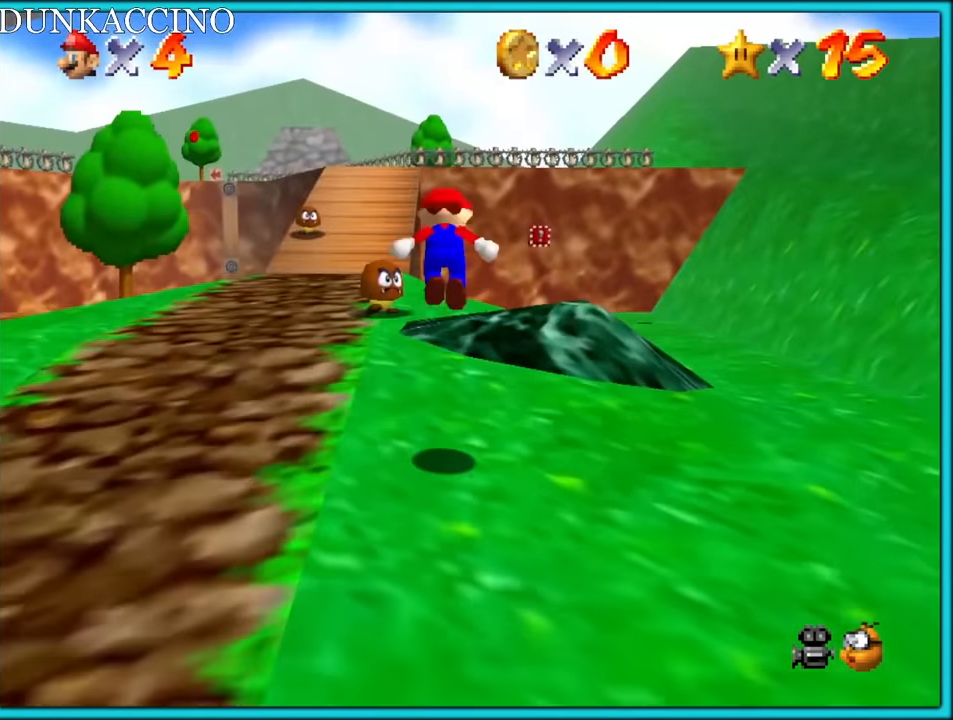
{"dt_ms": 500, "buttons": [], "left_stick": "up", "button_events": [[50, "B", "down"], [233, "A", "up"], [250, "B", "up"]]}
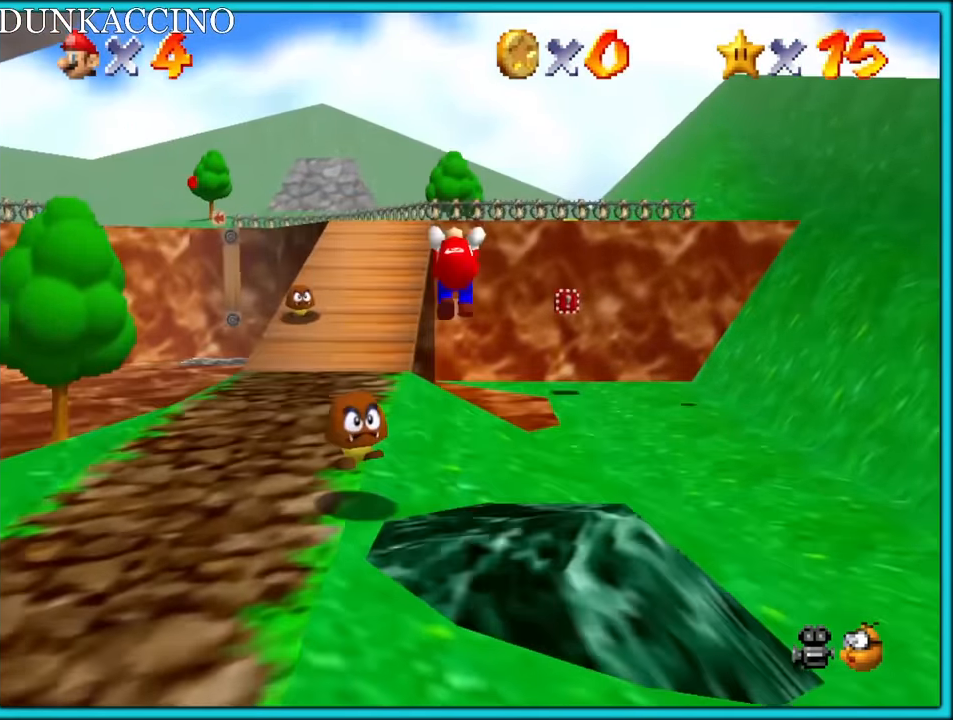
{"dt_ms": 500, "buttons": [], "left_stick": "up-right", "button_events": [[350, "A", "down"], [367, "B", "down"], [433, "A", "up"], [483, "B", "up"]]}
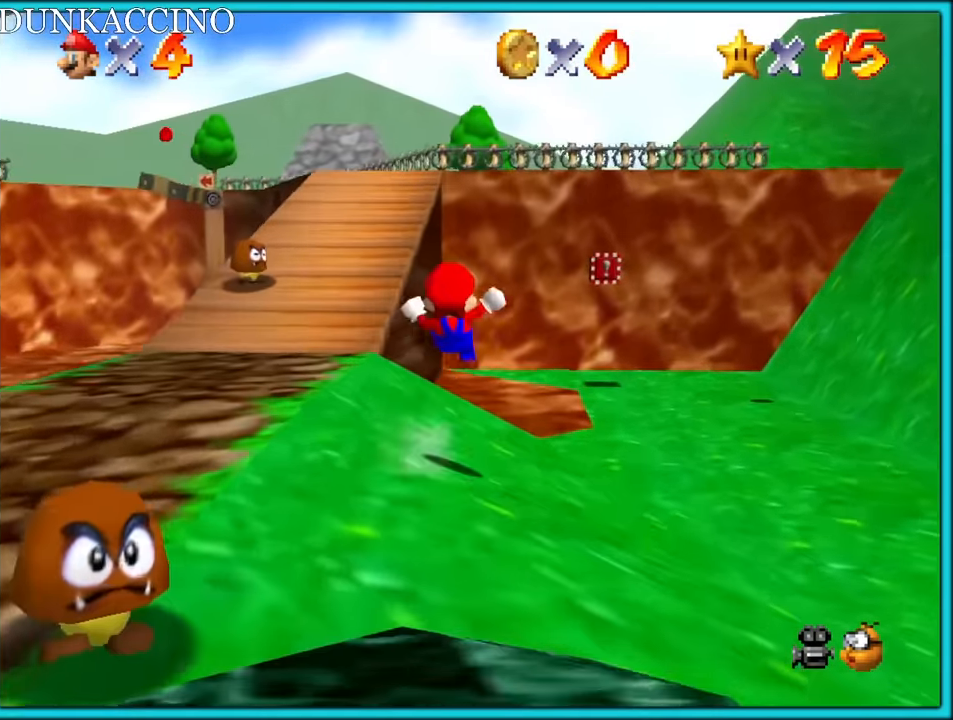
{"dt_ms": 500, "buttons": [], "left_stick": "up-right", "button_events": [[133, "C_RIGHT", "down"], [267, "C_RIGHT", "up"]]}
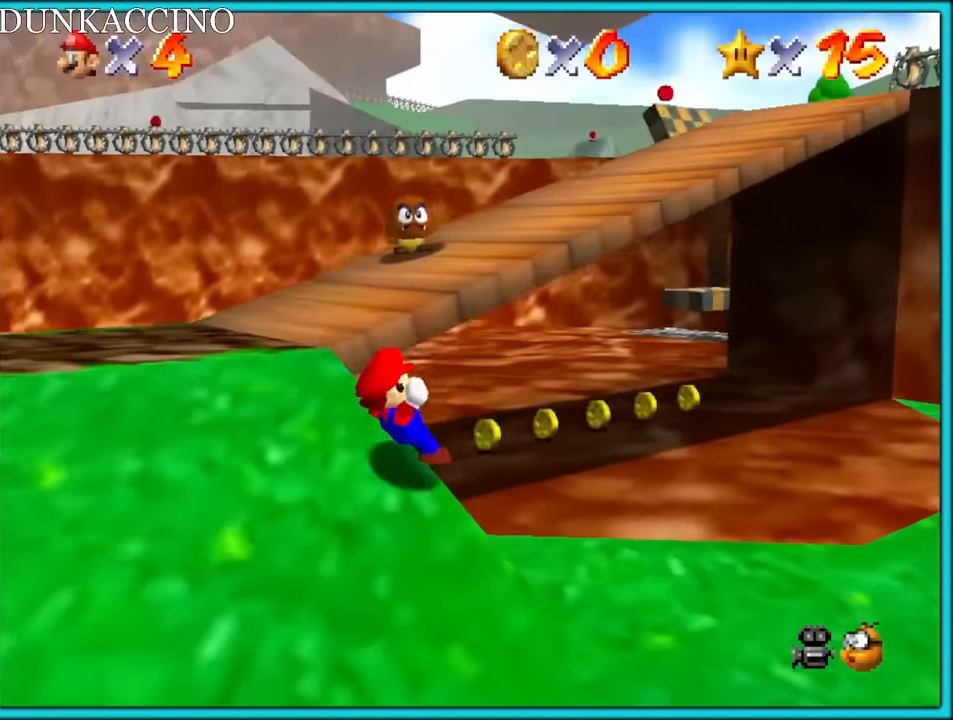
{"dt_ms": 500, "buttons": [], "left_stick": "up-left", "button_events": [[150, "C_DOWN", "down"], [150, "C_LEFT", "down"], [317, "C_DOWN", "up"], [384, "C_LEFT", "up"]]}
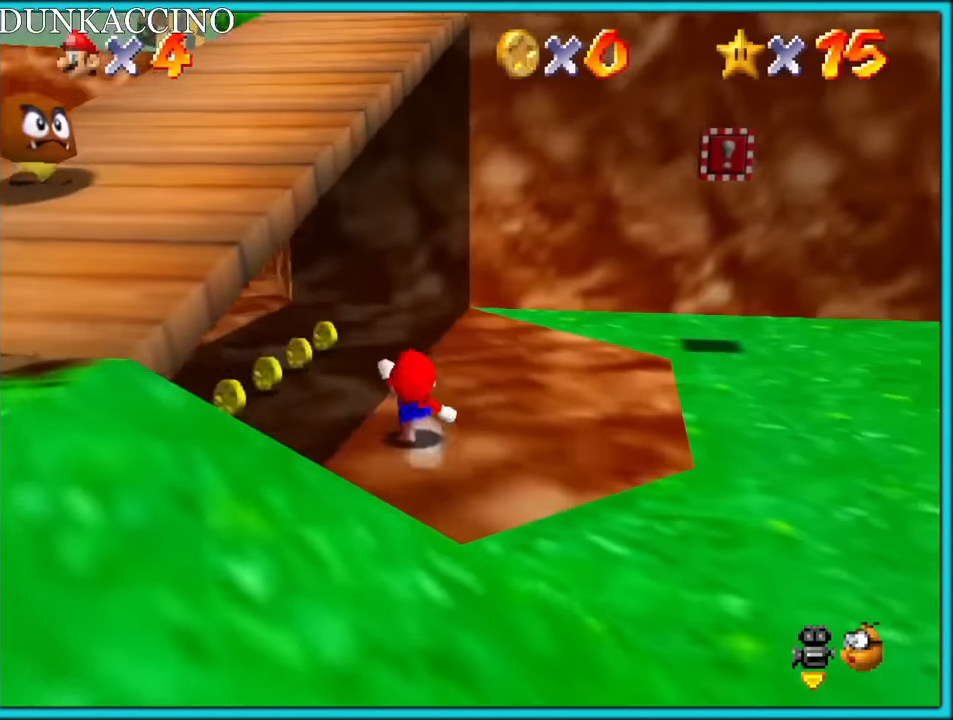
{"dt_ms": 500, "buttons": ["A"], "left_stick": "down", "button_events": [[367, "A", "down"]]}
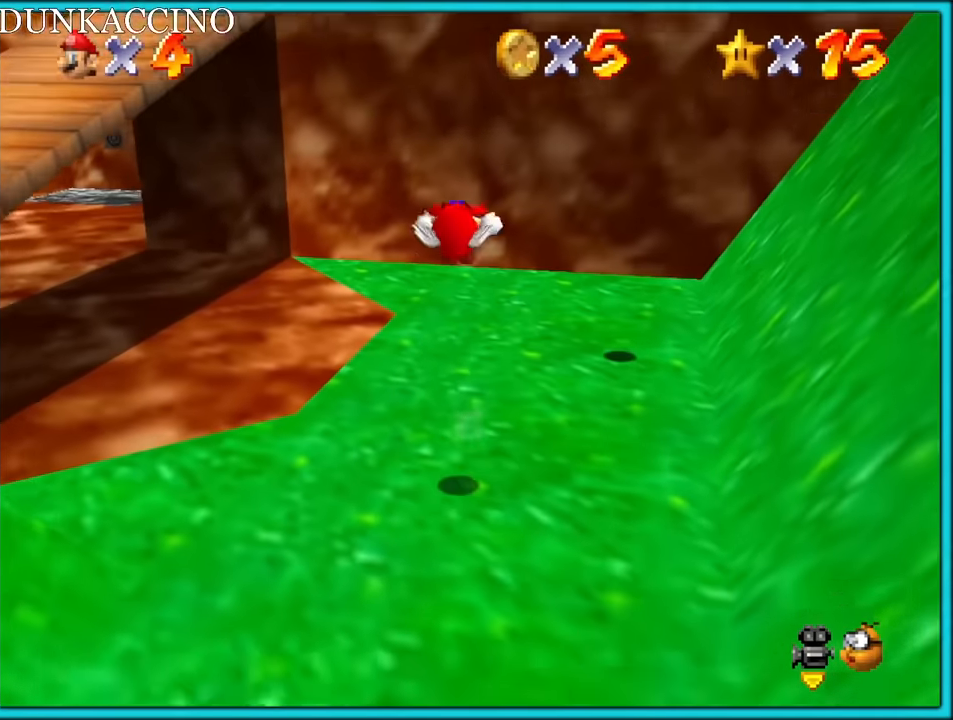
{"dt_ms": 500, "buttons": ["A"], "left_stick": "right", "button_events": []}
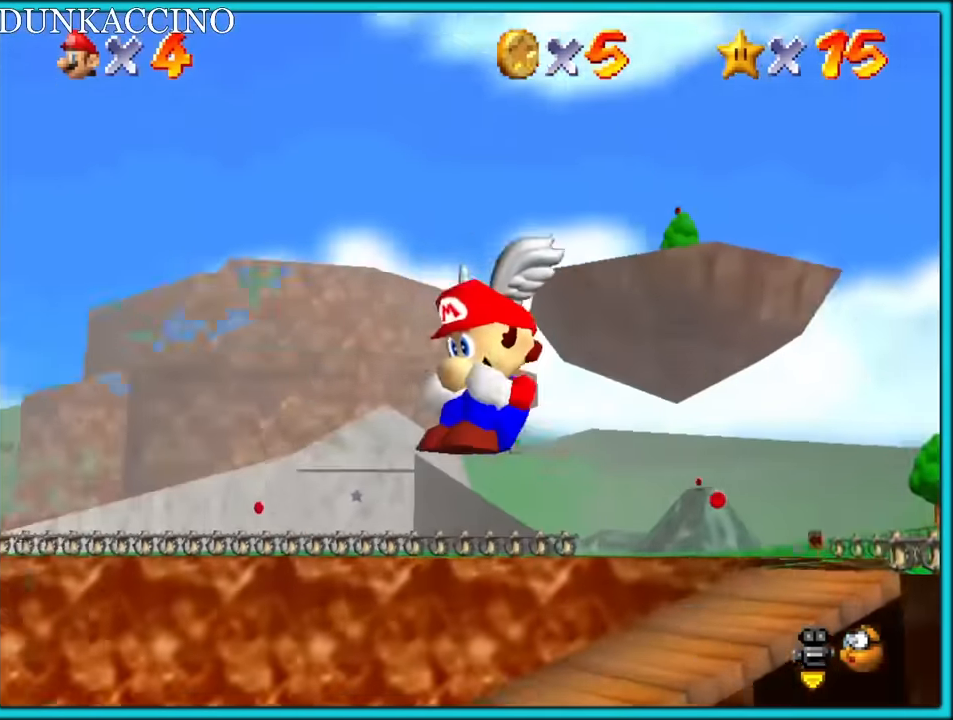
{"dt_ms": 500, "buttons": ["A"], "left_stick": "right", "button_events": []}
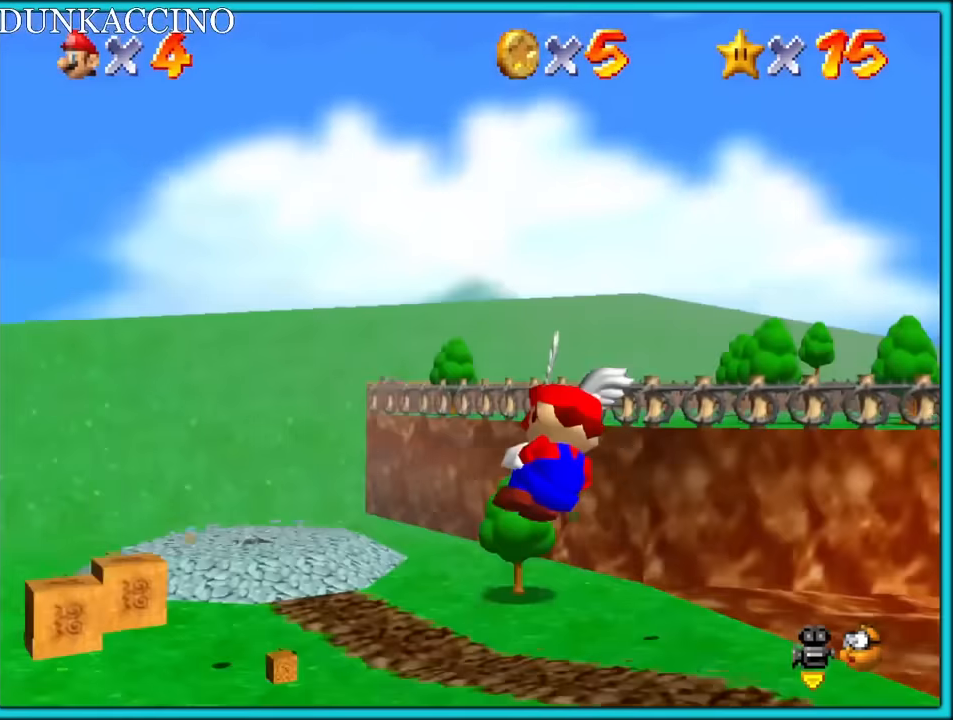
{"dt_ms": 500, "buttons": ["A"], "left_stick": "right", "button_events": []}
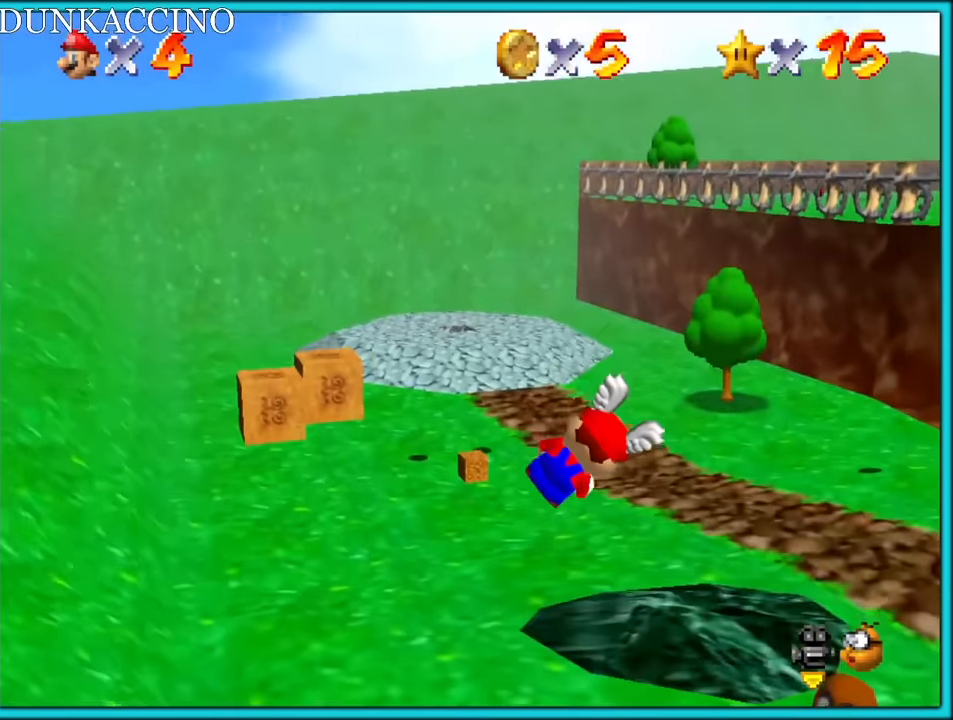
{"dt_ms": 500, "buttons": [], "left_stick": "down-right", "button_events": [[417, "A", "up"]]}
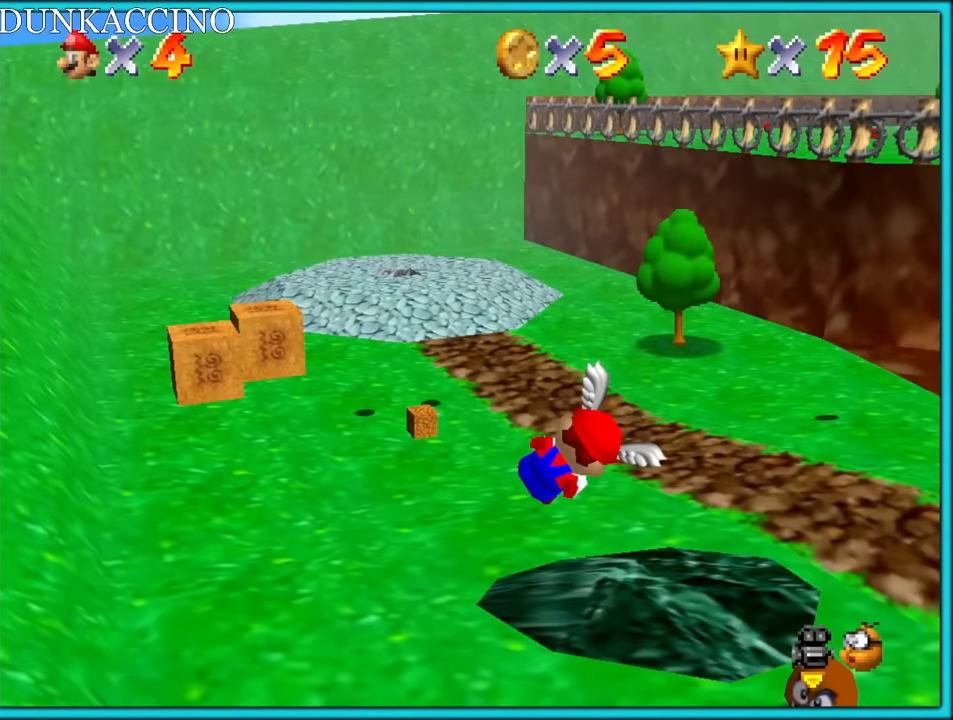
{"dt_ms": 500, "buttons": [], "left_stick": "right", "button_events": [[67, "A", "down"], [100, "A", "up"]]}
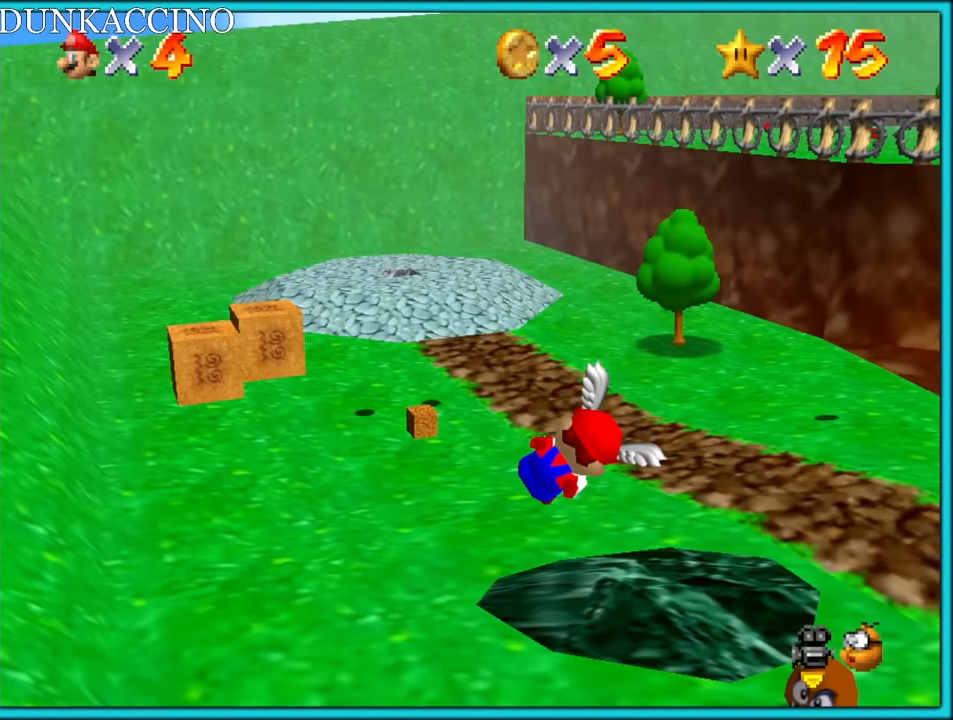
{"dt_ms": 500, "buttons": [], "left_stick": "right", "button_events": []}
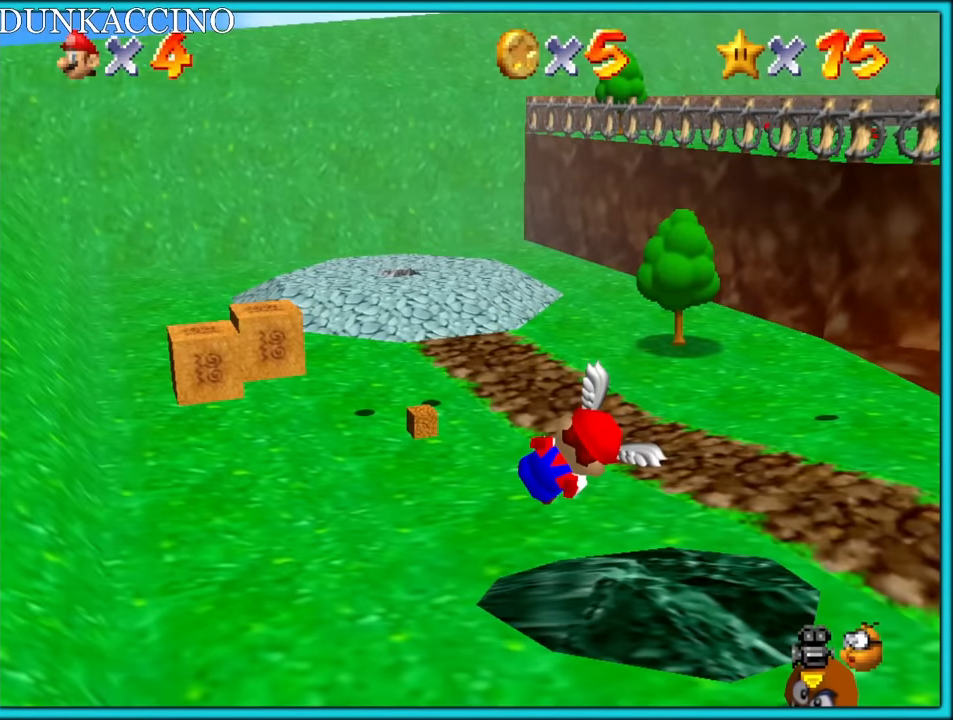
{"dt_ms": 500, "buttons": [], "left_stick": "center", "button_events": []}
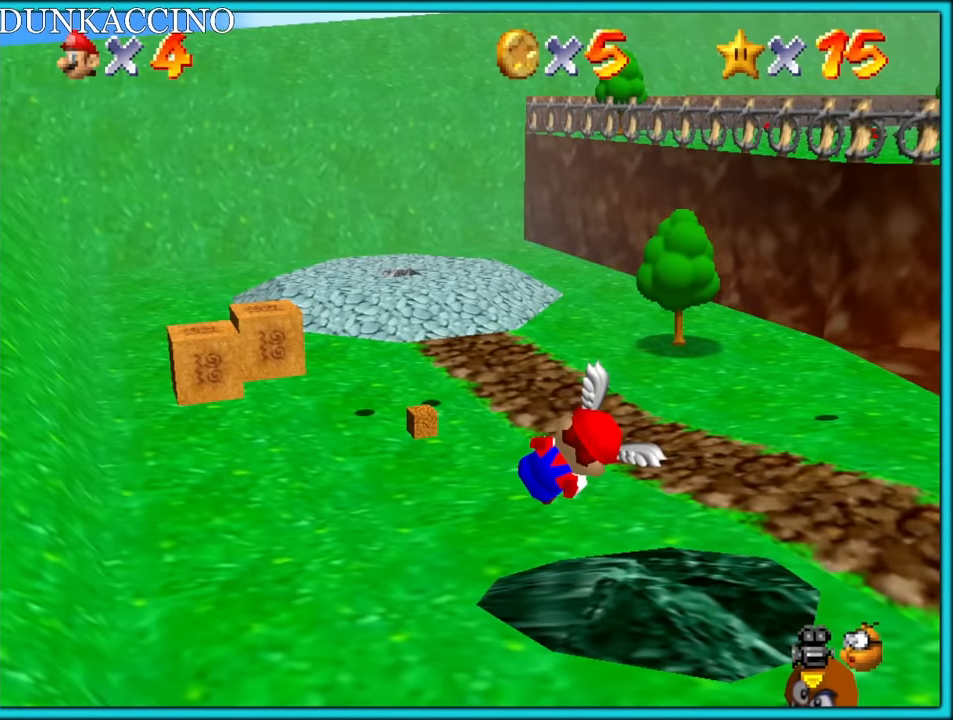
{"dt_ms": 500, "buttons": [], "left_stick": "center", "button_events": []}
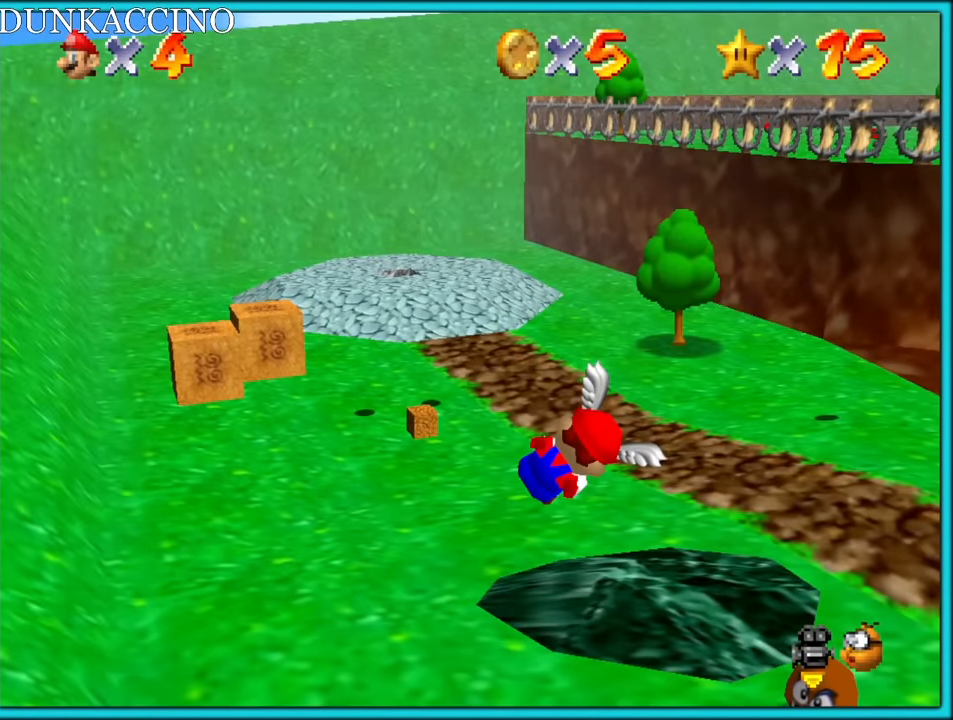
{"dt_ms": 500, "buttons": [], "left_stick": "center", "button_events": []}
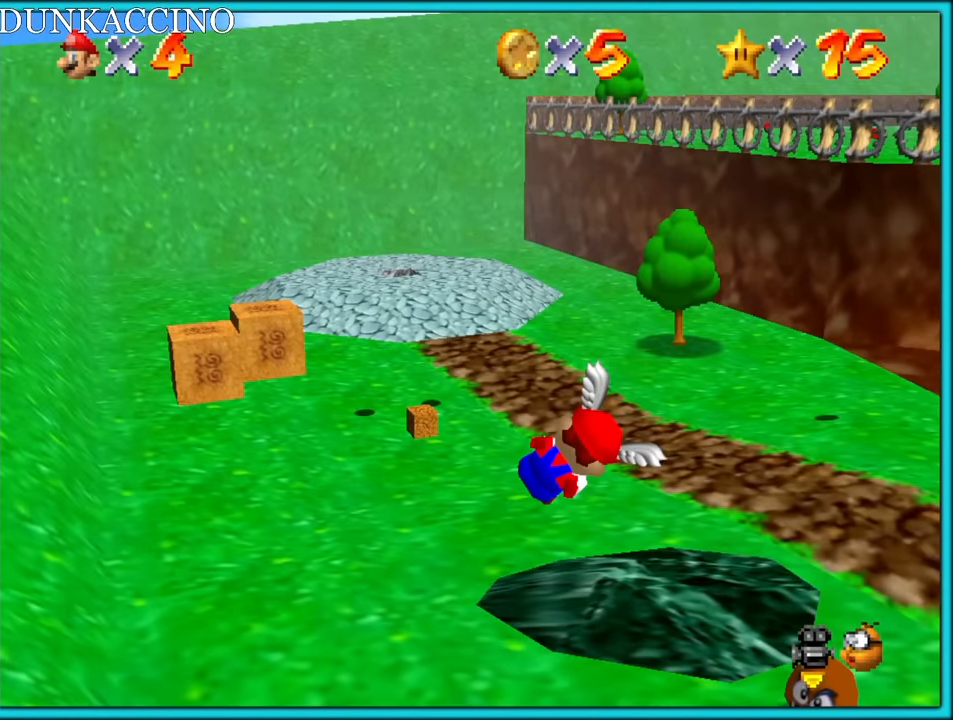
{"dt_ms": 500, "buttons": [], "left_stick": "center", "button_events": []}
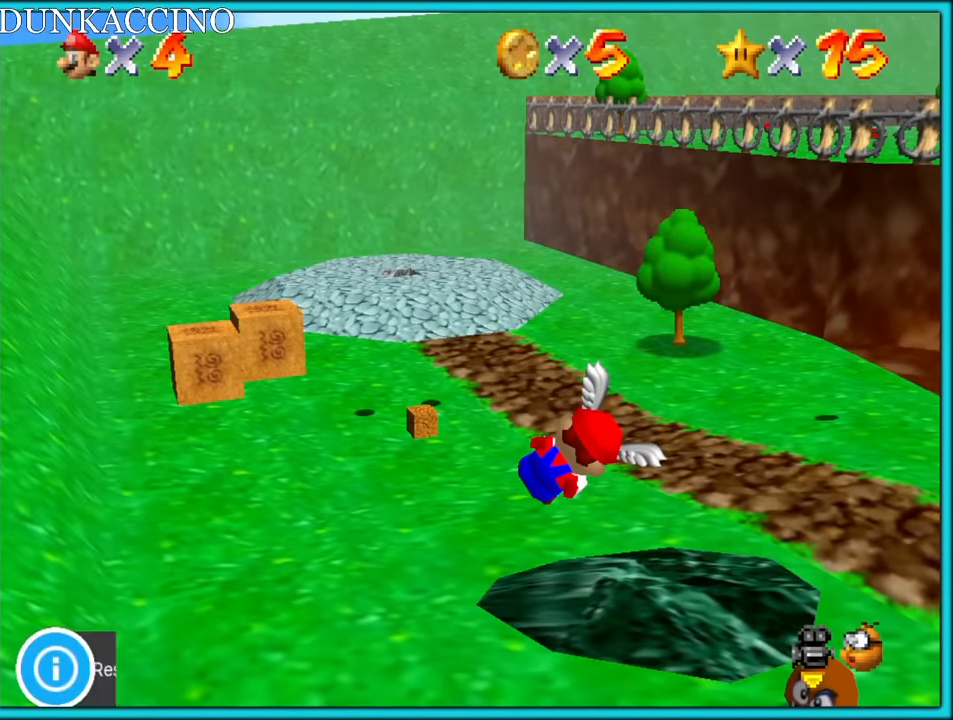
{"dt_ms": 500, "buttons": [], "left_stick": "center", "button_events": []}
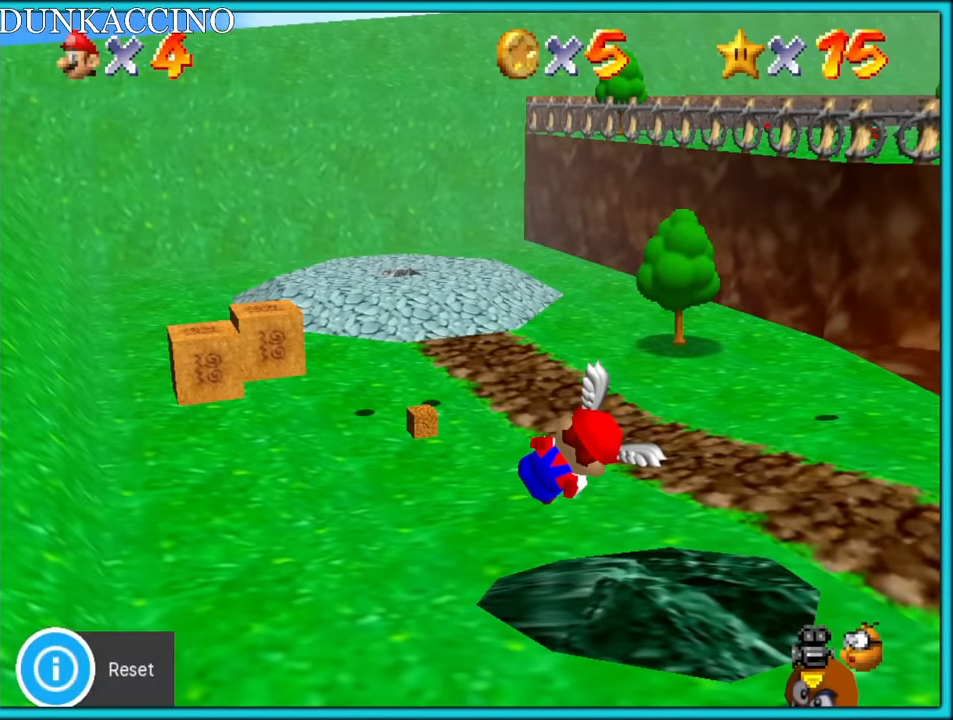
{"dt_ms": 500, "buttons": [], "left_stick": "center", "button_events": []}